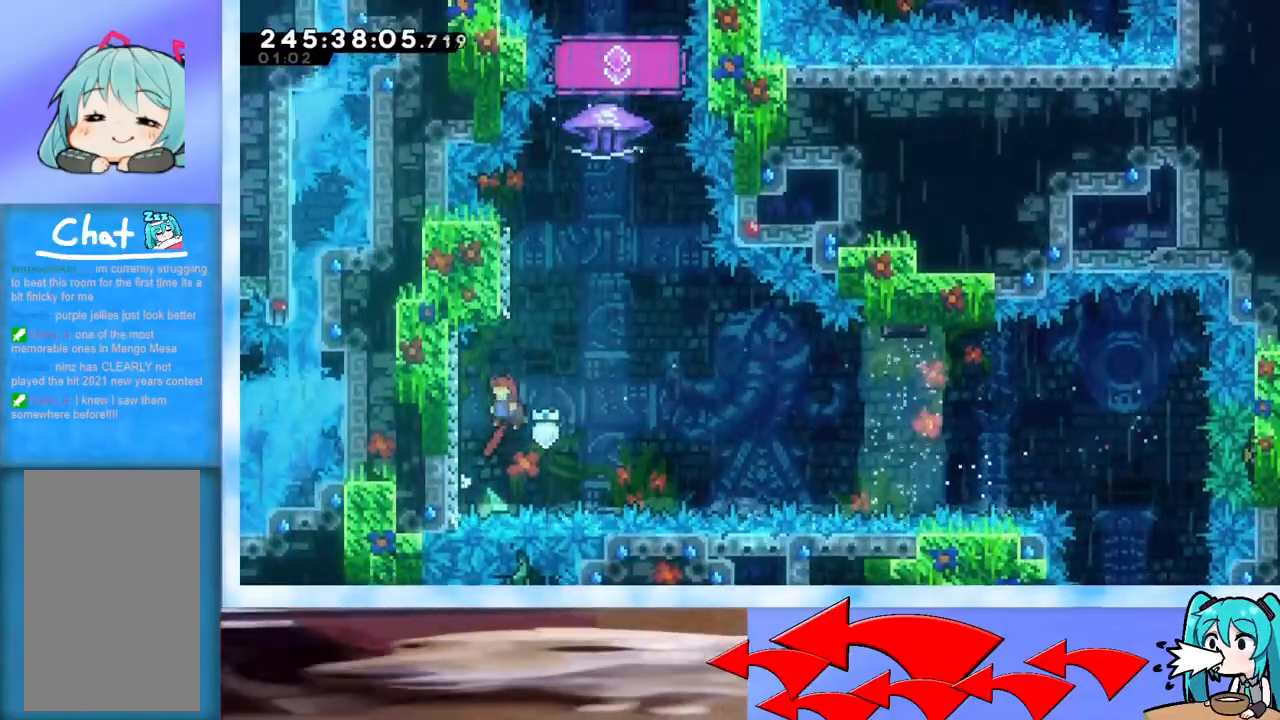
Gameplay with keyboard; each line is a JSON object with the keys held at the frame after it. "events" lists presses ("down") and releases ("up") of "dash", "demo", "down", "grab", "j2", "jump", "left", "pause", "right" and "up" between this image and that frame as [ms after this image, input, new state], when the widget could be followed in between. No other keys are recorded. Mouse input is not recorded. Key names are as the overlay labels them; some are game actions (e.g. jump) rather than physical keys.
{"keys": ["grab", "jump"], "events": [[134, "jump", "up"], [184, "dash", "down"], [334, "dash", "up"], [417, "jump", "down"], [467, "grab", "down"], [467, "up", "up"]]}
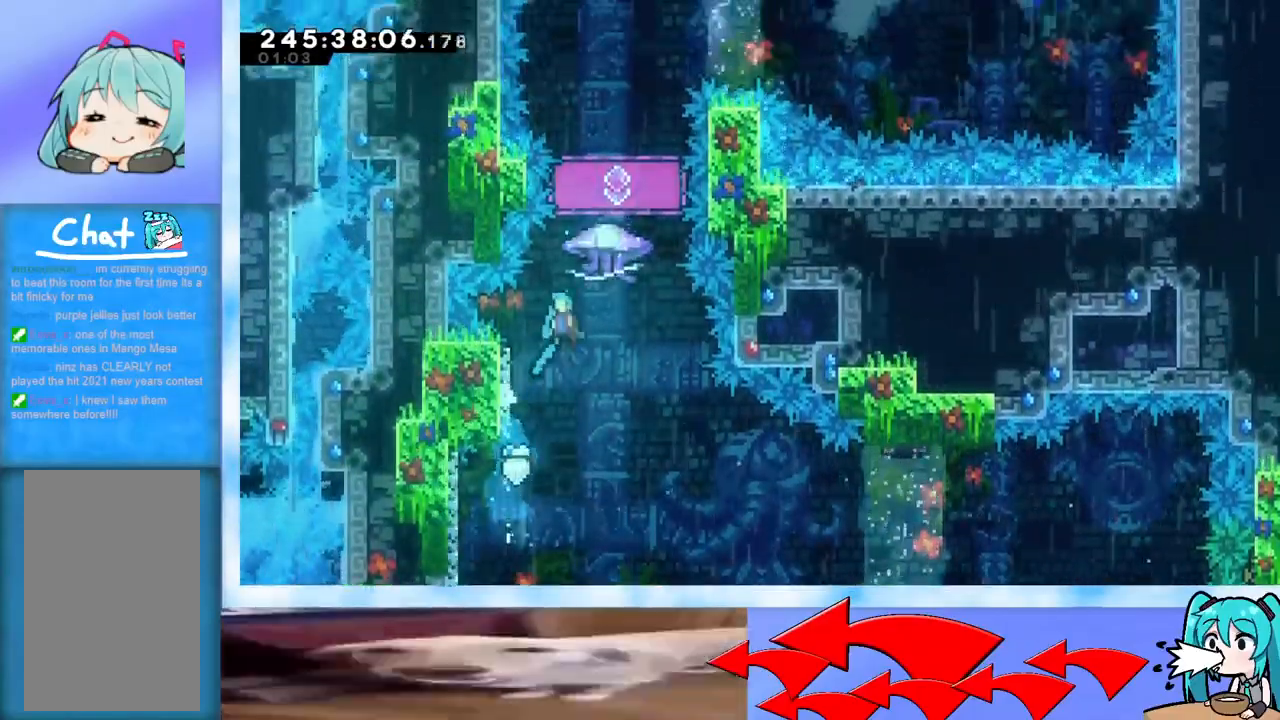
{"keys": ["grab", "jump"], "events": []}
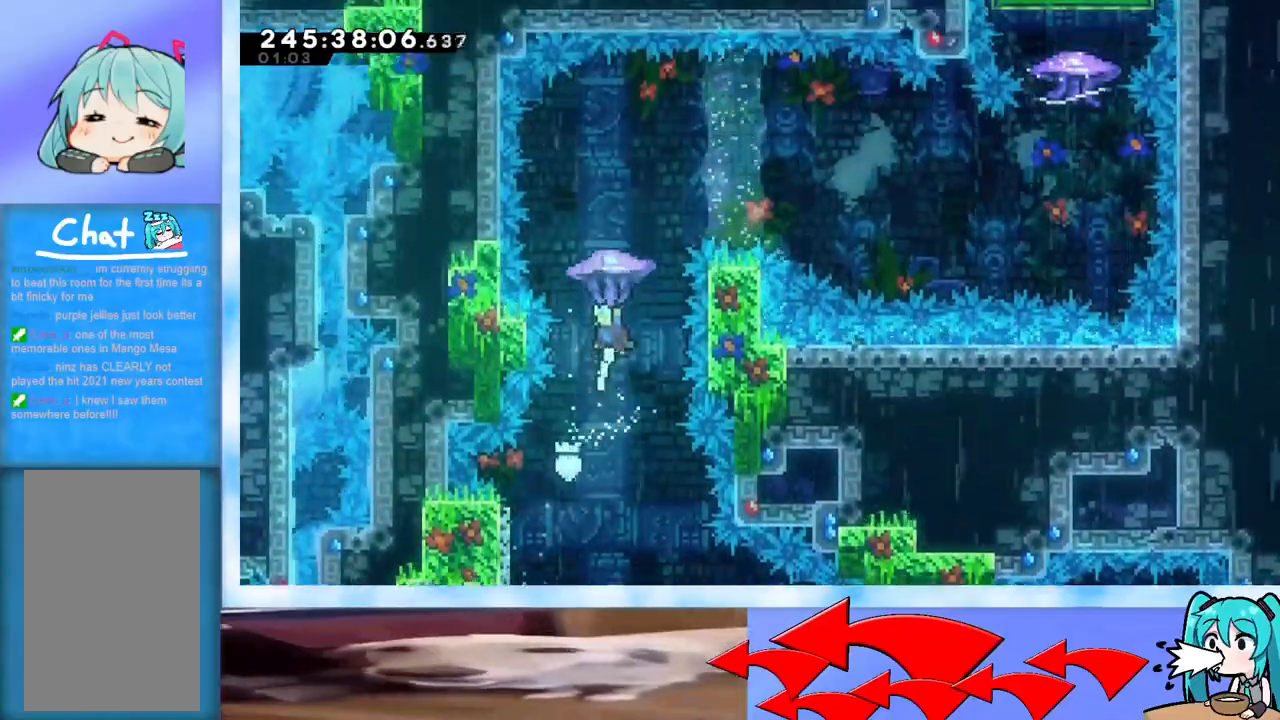
{"keys": ["down"], "events": [[351, "jump", "up"], [401, "down", "down"], [401, "grab", "up"]]}
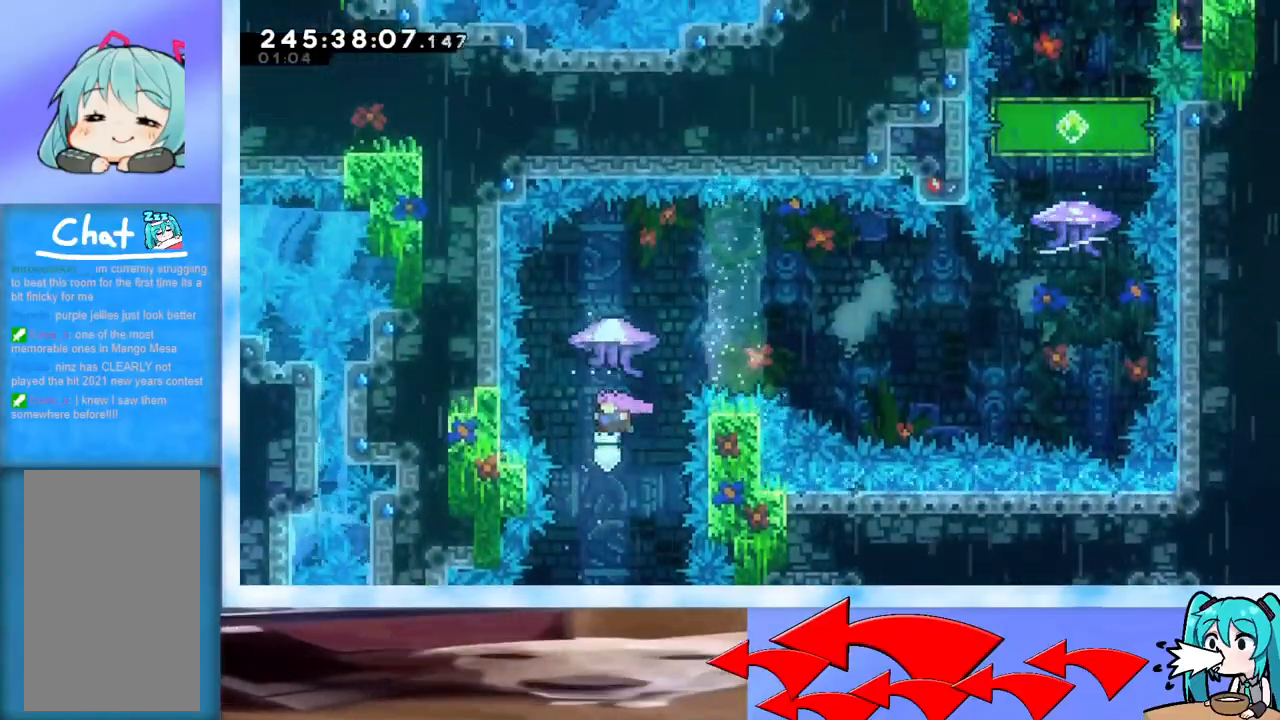
{"keys": ["left"], "events": [[33, "down", "up"], [83, "up", "down"], [133, "dash", "down"], [267, "dash", "up"], [317, "left", "down"], [367, "up", "up"]]}
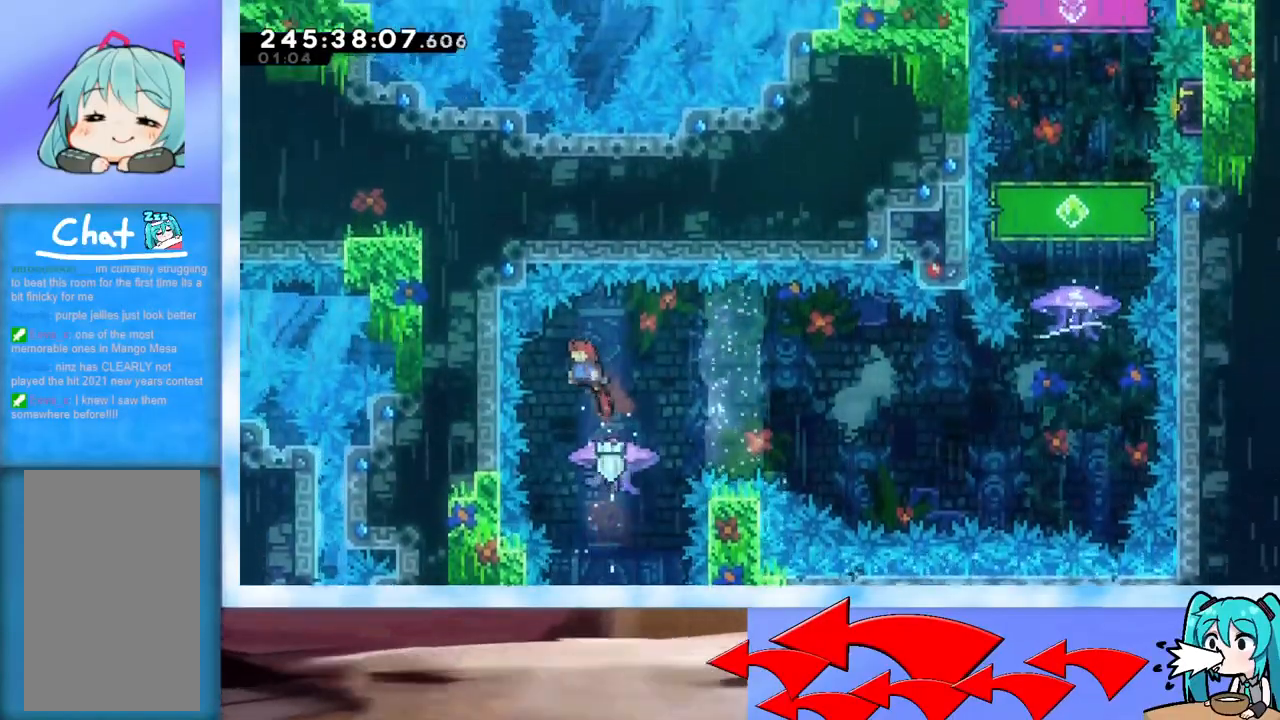
{"keys": ["jump", "right"], "events": [[67, "left", "up"], [151, "down", "down"], [201, "dash", "down"], [201, "right", "down"], [284, "down", "up"], [334, "dash", "up"], [384, "jump", "down"]]}
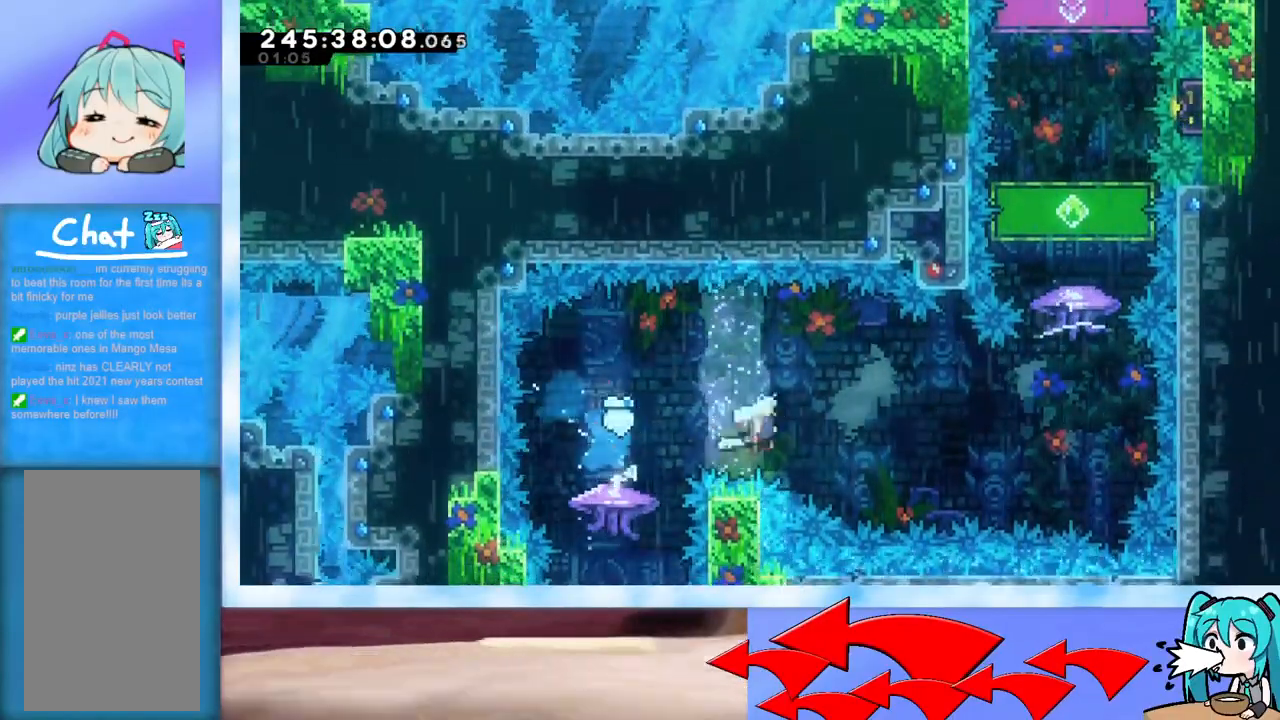
{"keys": ["dash", "up"], "events": [[350, "jump", "up"], [350, "right", "up"], [350, "up", "down"], [450, "dash", "down"]]}
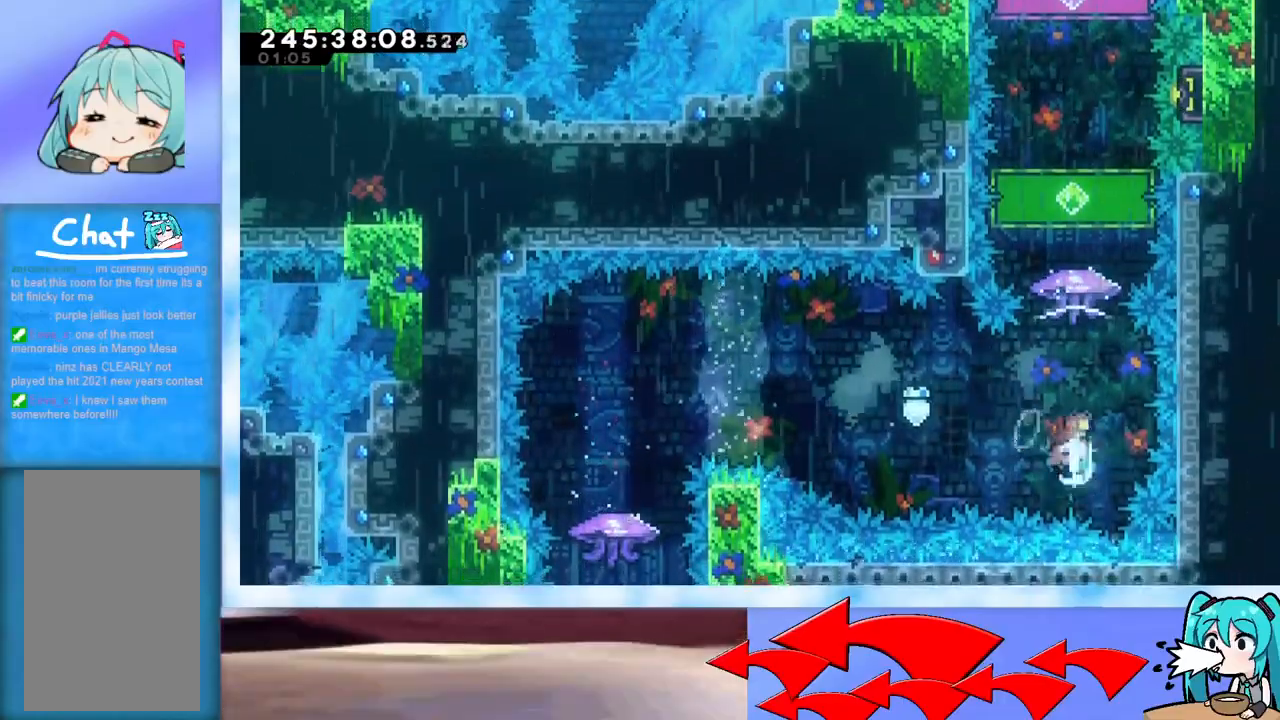
{"keys": ["grab"], "events": [[84, "dash", "up"], [184, "grab", "down"], [317, "up", "up"]]}
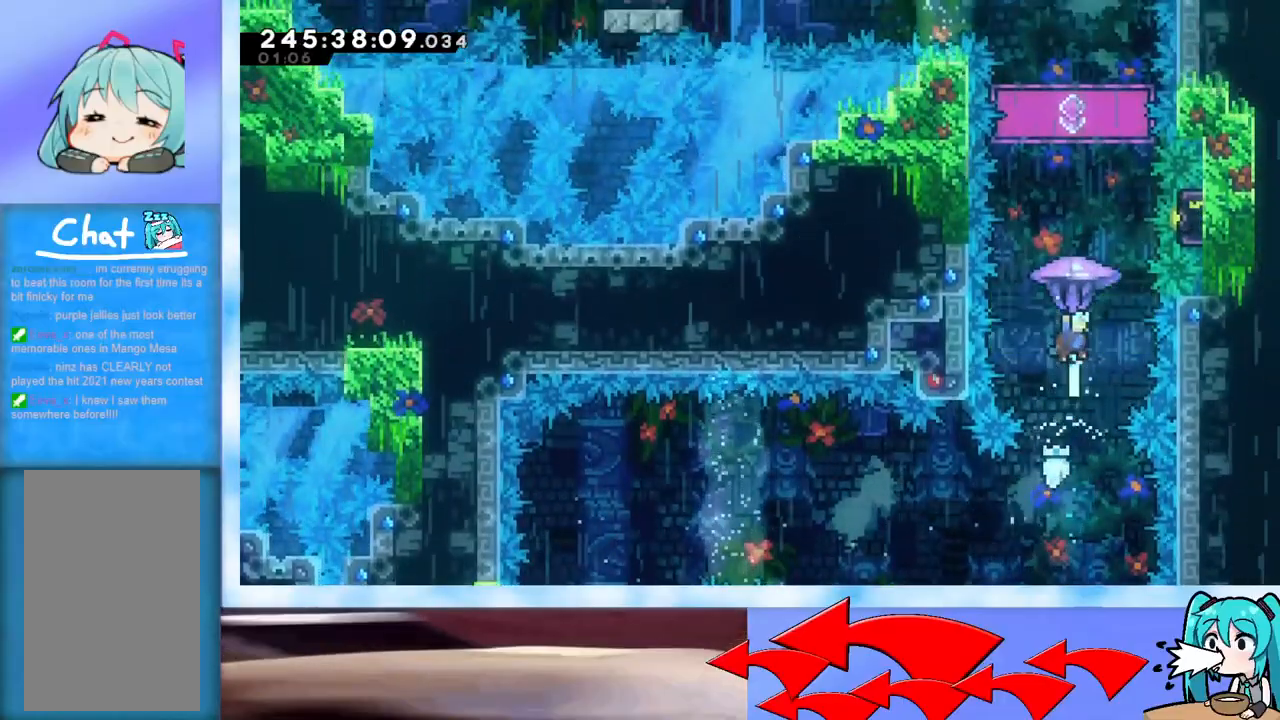
{"keys": ["grab", "right"], "events": [[150, "right", "down"], [200, "right", "up"], [434, "right", "down"]]}
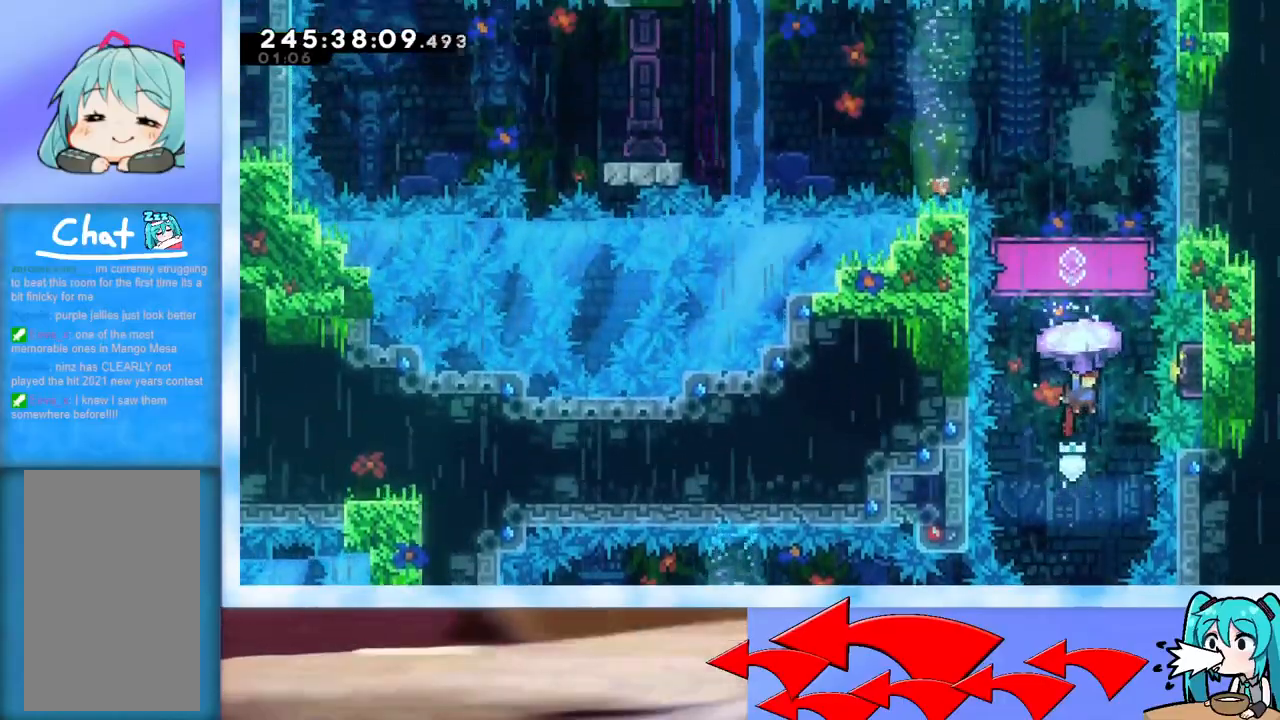
{"keys": ["up"], "events": [[17, "right", "up"], [167, "right", "down"], [267, "right", "up"], [351, "grab", "up"], [351, "up", "down"]]}
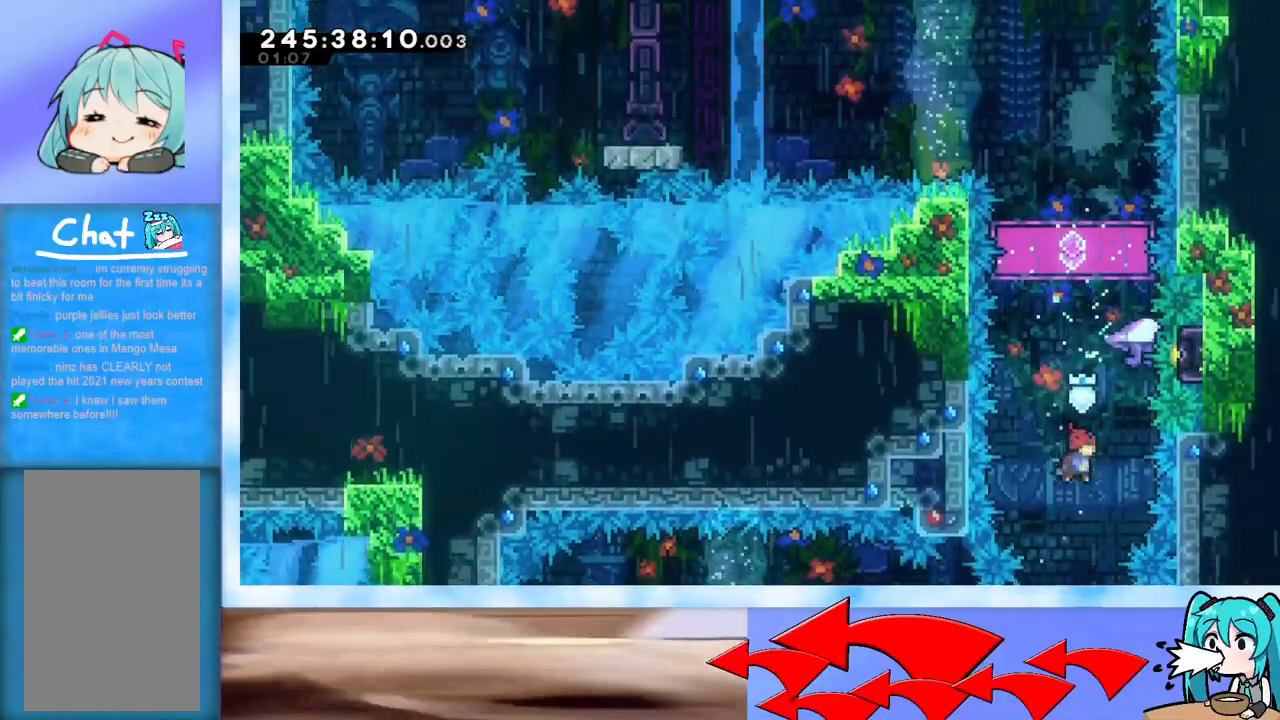
{"keys": ["grab", "up"], "events": [[83, "dash", "down"], [183, "dash", "up"], [334, "grab", "down"]]}
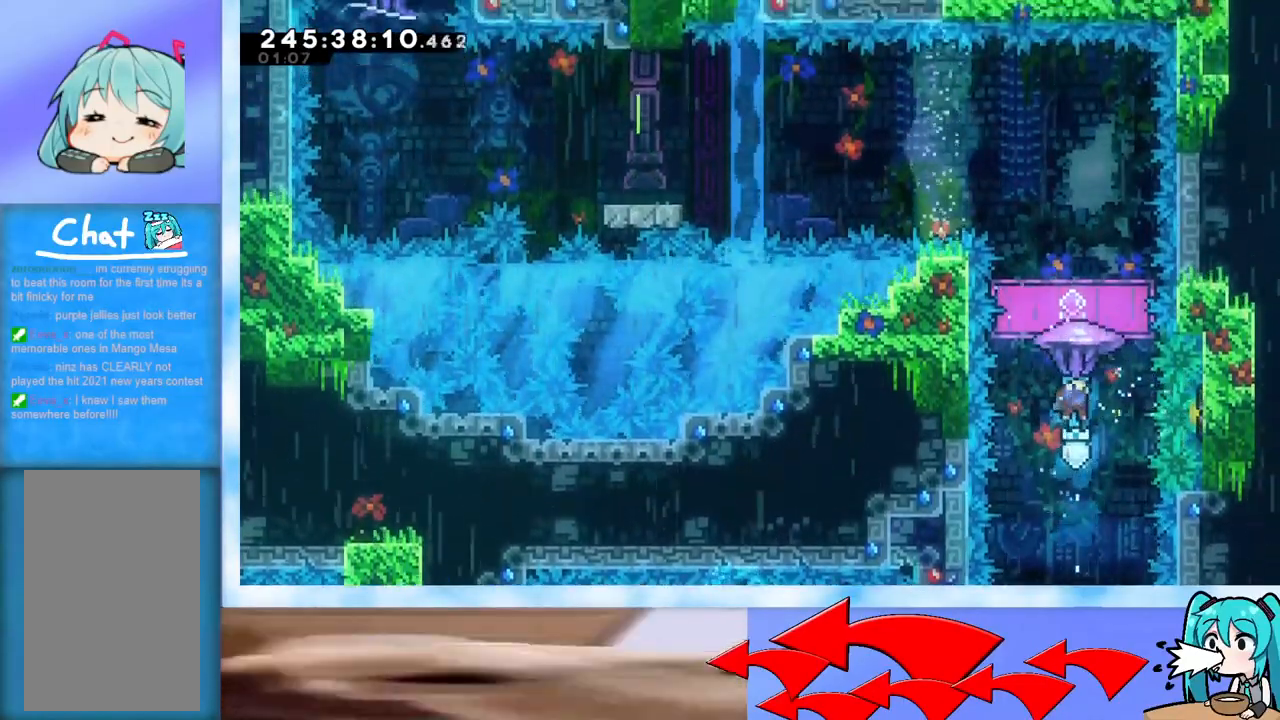
{"keys": ["grab"], "events": [[101, "up", "up"]]}
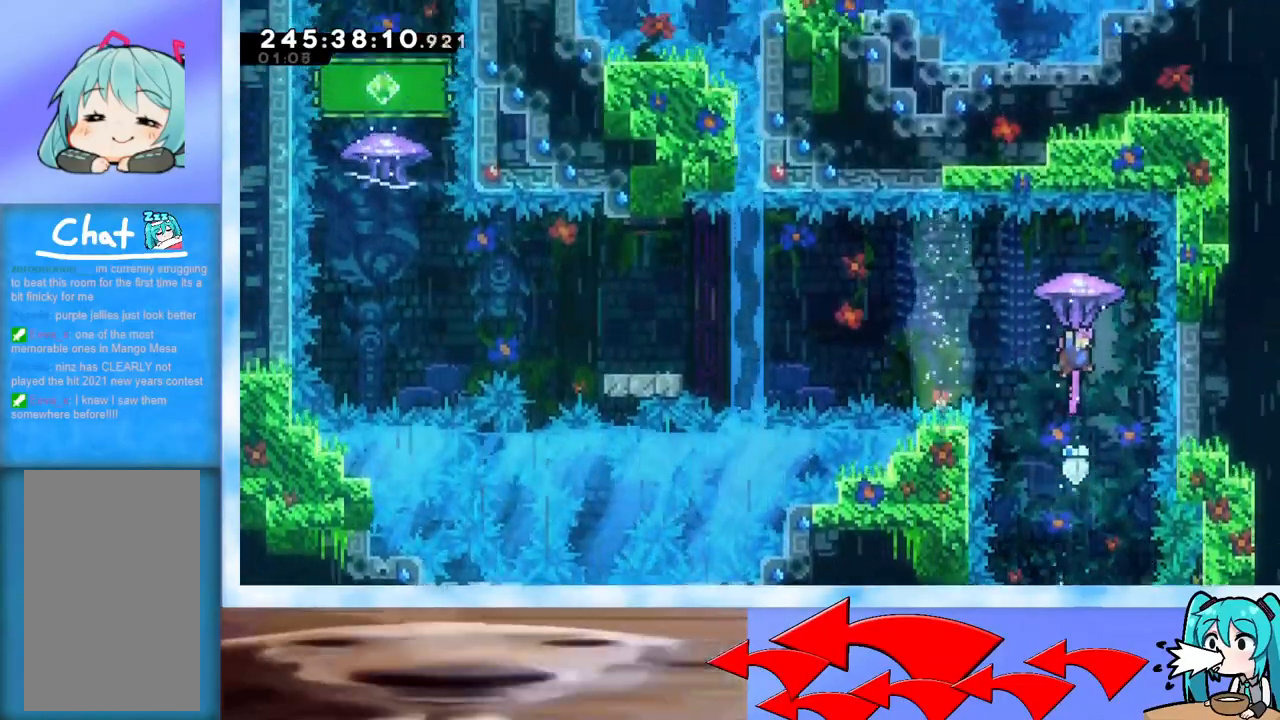
{"keys": ["dash", "up"], "events": [[167, "down", "down"], [217, "grab", "up"], [400, "down", "up"], [450, "up", "down"], [500, "dash", "down"]]}
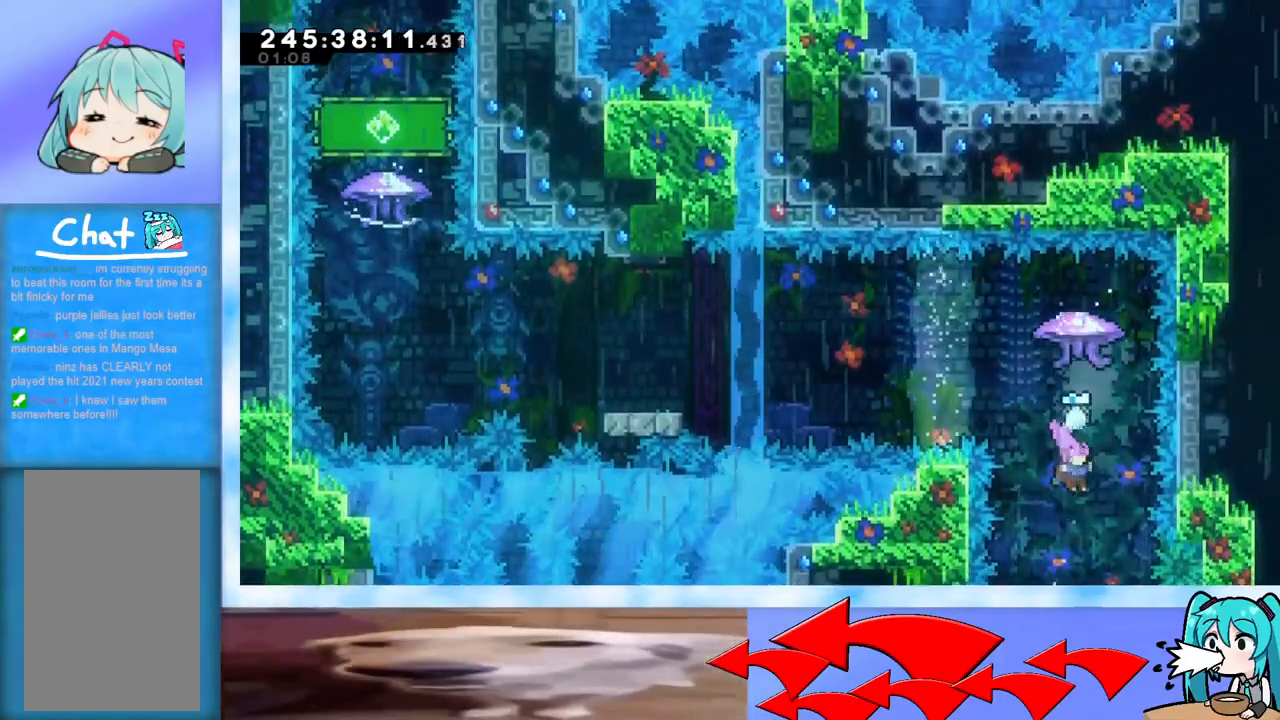
{"keys": ["left"], "events": [[284, "dash", "up"], [334, "left", "down"], [334, "up", "up"]]}
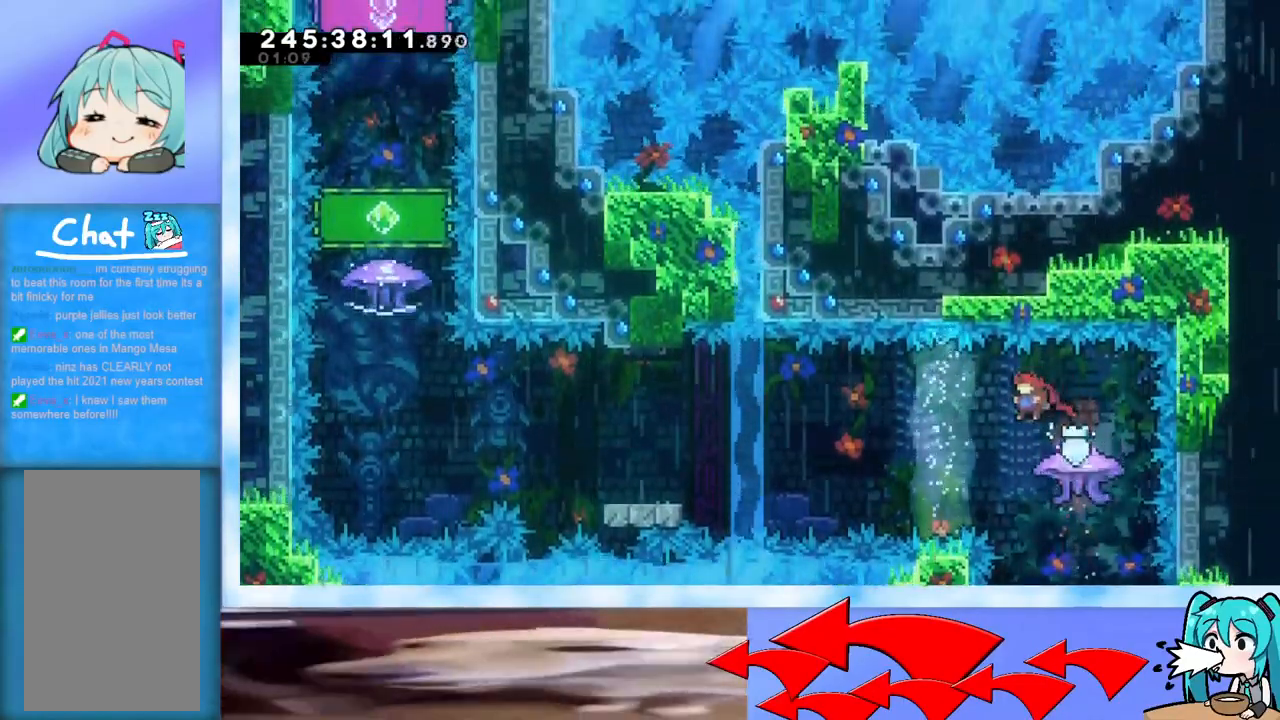
{"keys": ["jump", "left"], "events": [[50, "down", "down"], [50, "left", "up"], [100, "dash", "down"], [100, "right", "down"], [200, "left", "down"], [200, "right", "up"], [250, "dash", "up"], [250, "down", "up"], [300, "jump", "down"]]}
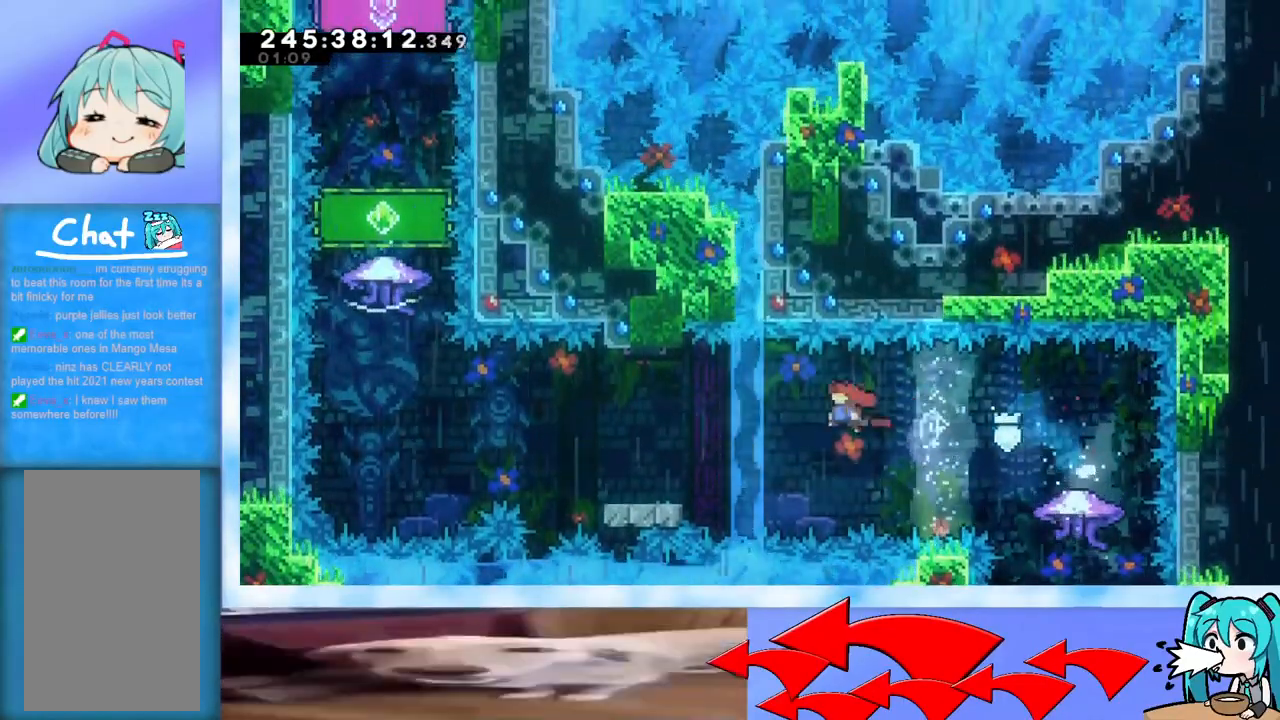
{"keys": ["jump", "left"], "events": [[34, "jump", "up"], [117, "left", "up"], [167, "down", "down"], [167, "left", "down"], [217, "dash", "down"], [301, "dash", "up"], [351, "down", "up"], [351, "jump", "down"]]}
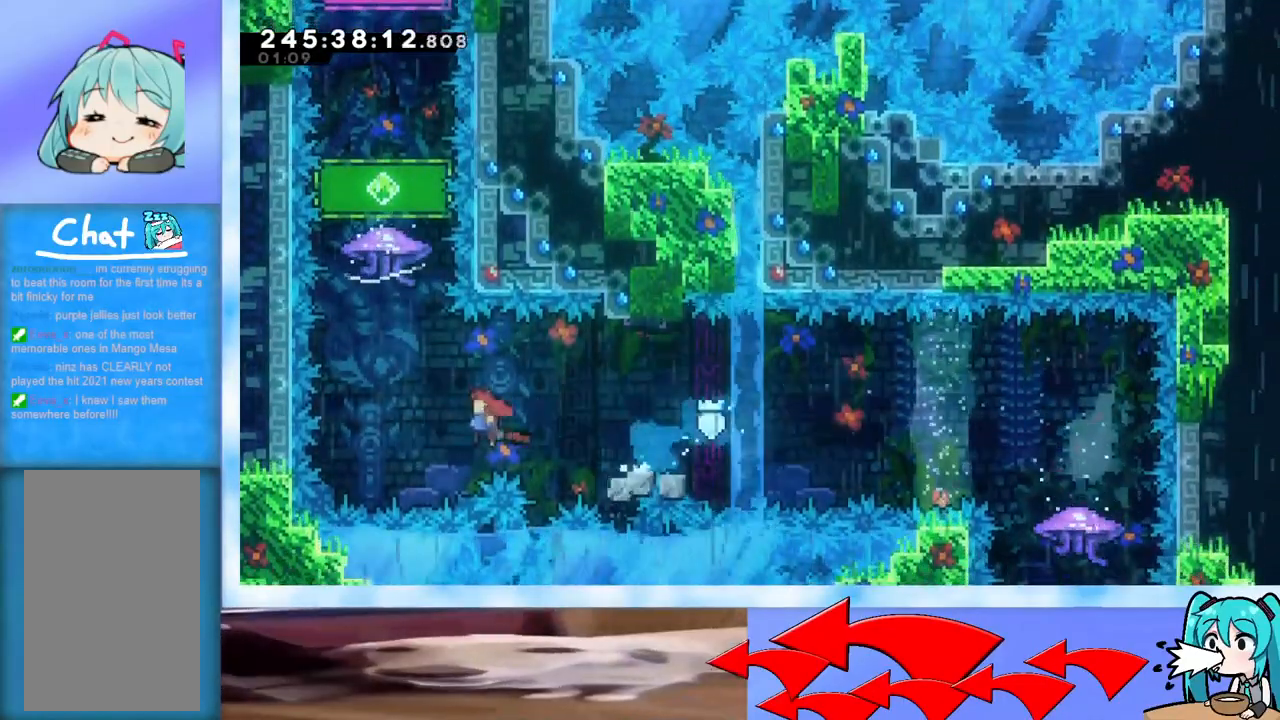
{"keys": ["grab", "up"], "events": [[83, "jump", "up"], [83, "left", "up"], [83, "up", "down"], [133, "dash", "down"], [267, "dash", "up"], [317, "grab", "down"]]}
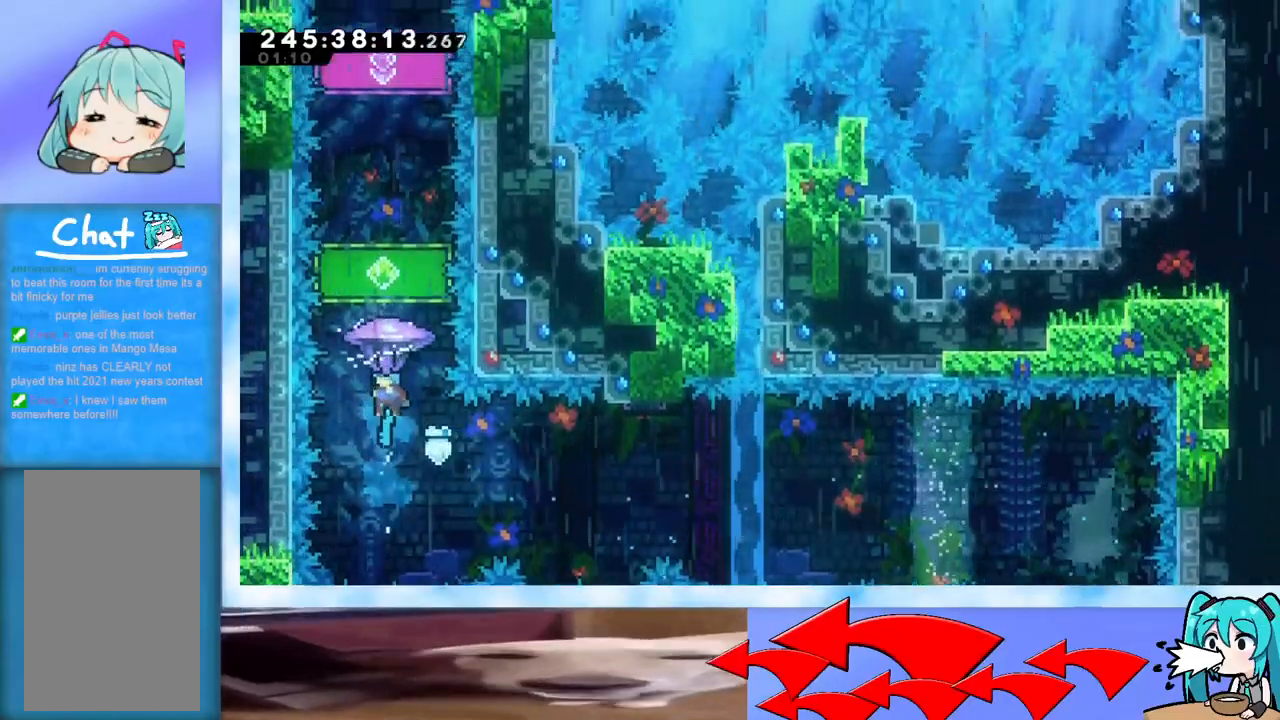
{"keys": ["grab"], "events": [[101, "up", "up"]]}
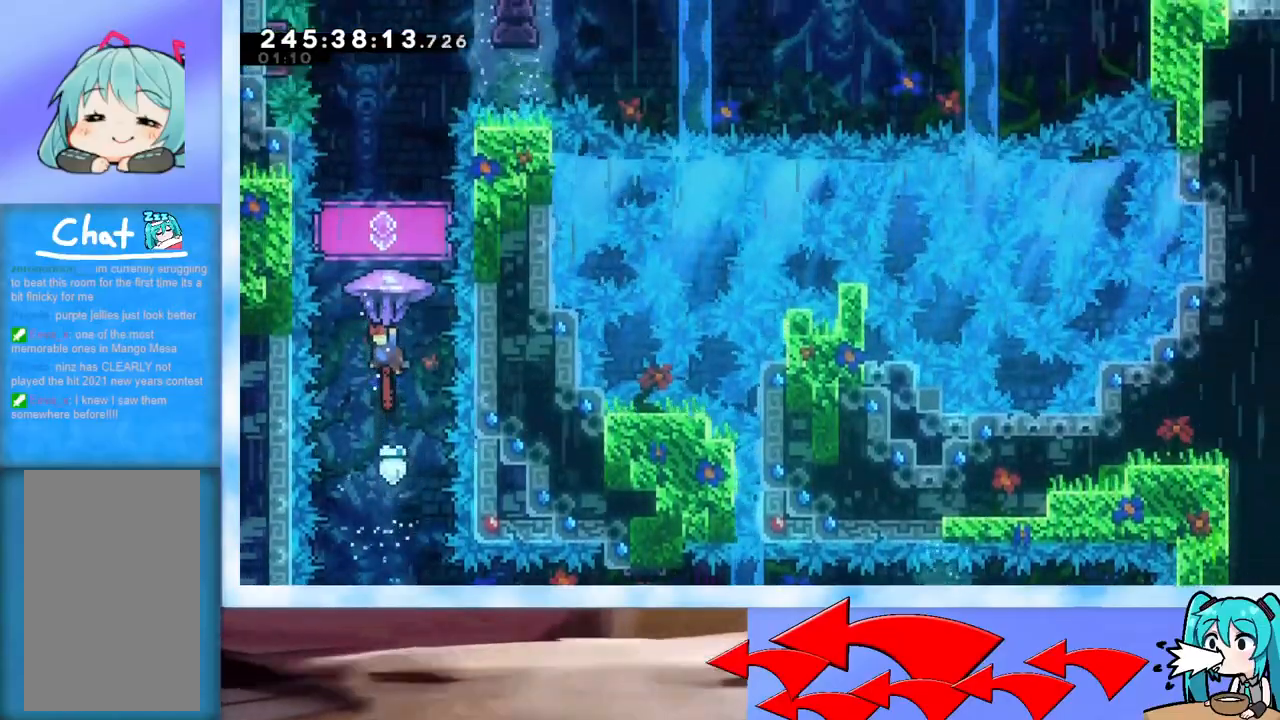
{"keys": ["dash", "up"], "events": [[67, "down", "down"], [117, "grab", "up"], [267, "down", "up"], [317, "up", "down"], [417, "dash", "down"]]}
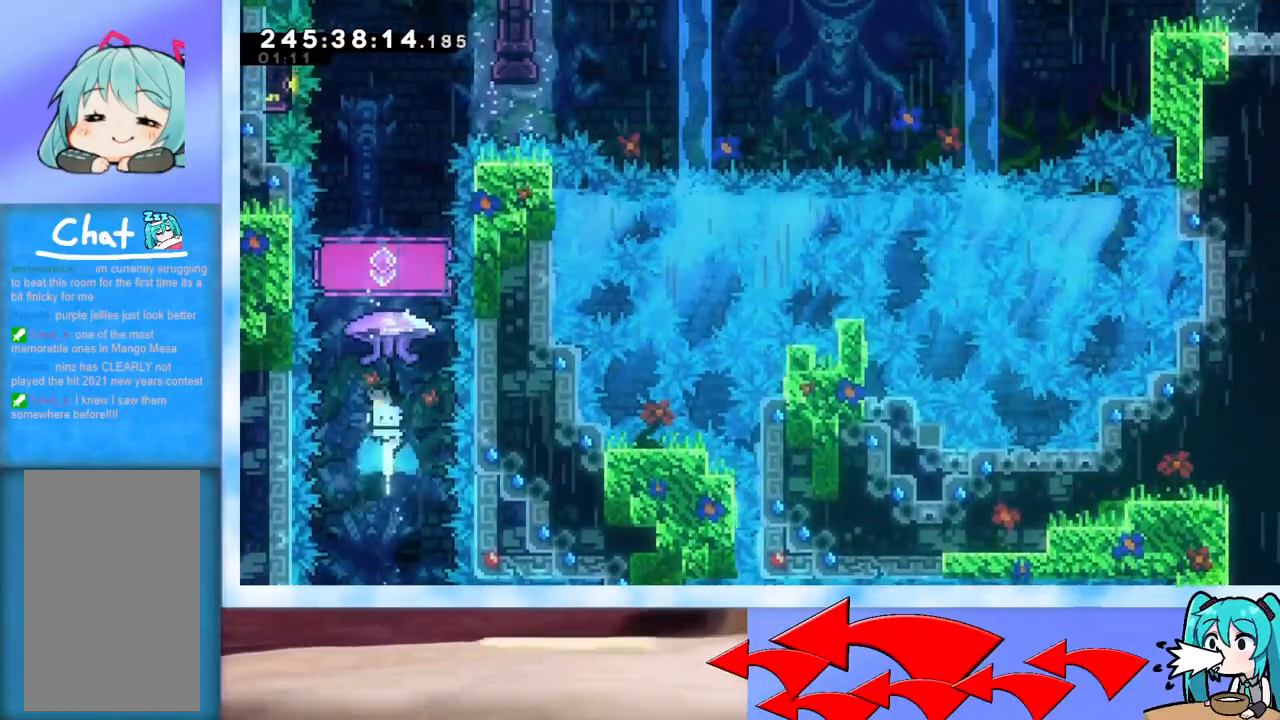
{"keys": ["grab", "left"], "events": [[50, "dash", "up"], [134, "grab", "down"], [367, "up", "up"], [501, "left", "down"]]}
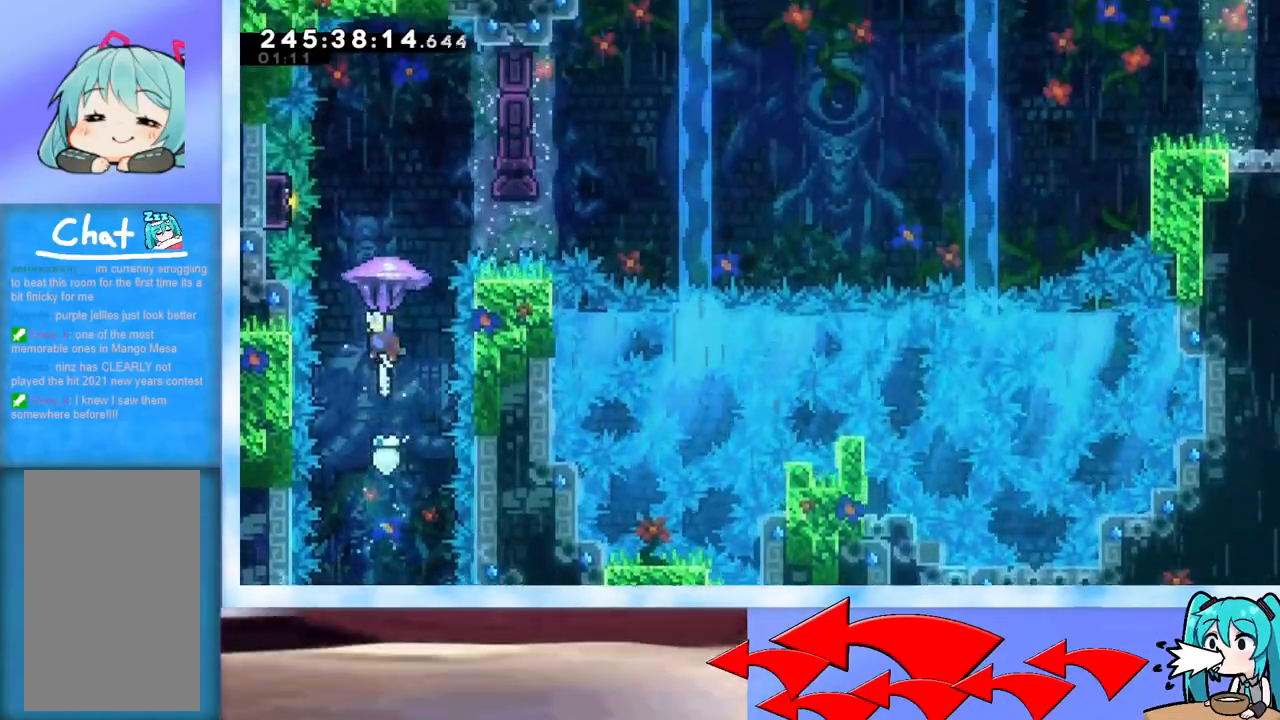
{"keys": ["grab"], "events": [[50, "left", "up"]]}
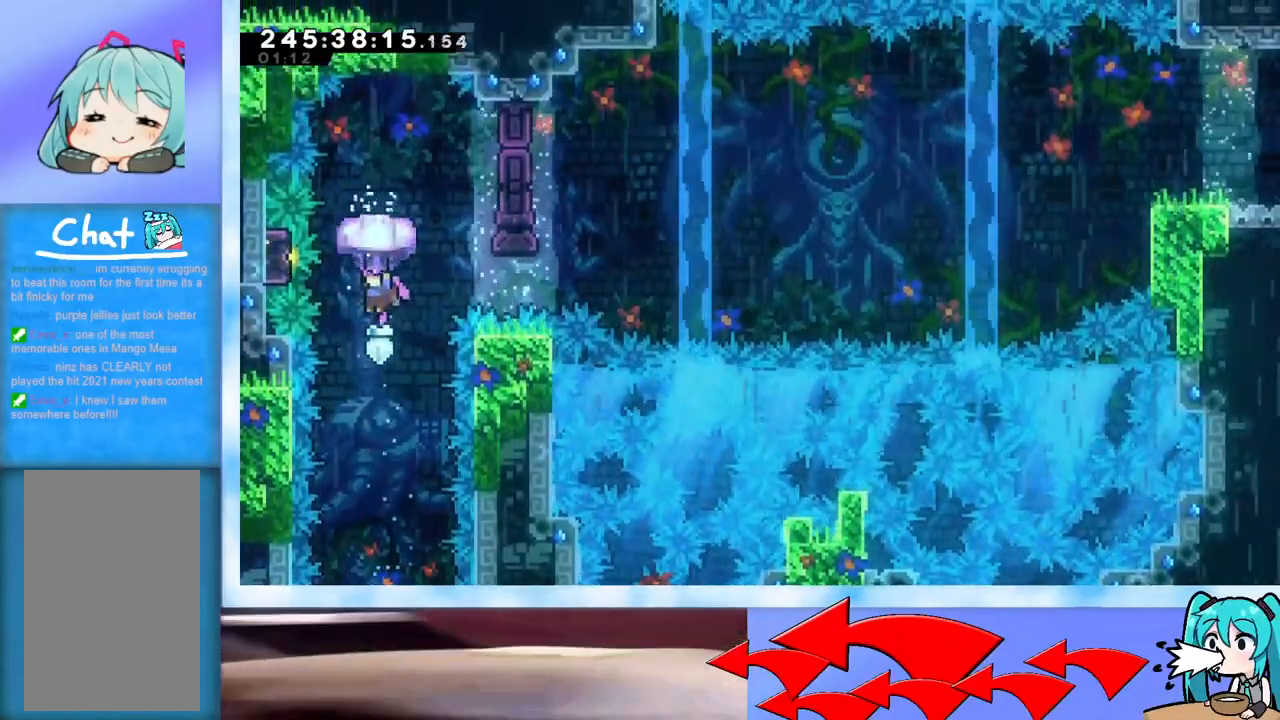
{"keys": ["dash", "up"], "events": [[117, "up", "down"], [217, "grab", "up"], [351, "dash", "down"]]}
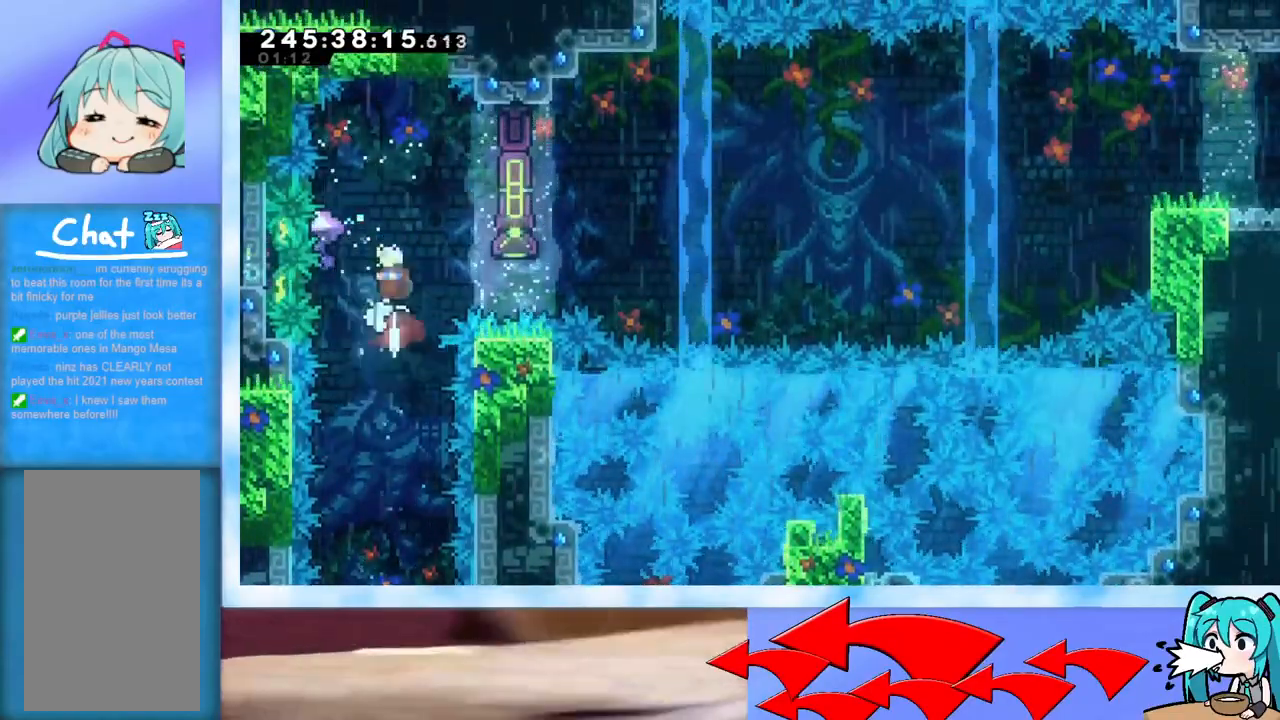
{"keys": ["dash", "down", "right"], "events": [[33, "dash", "up"], [183, "up", "up"], [234, "left", "down"], [334, "left", "up"], [367, "dash", "down"], [367, "down", "down"], [367, "right", "down"]]}
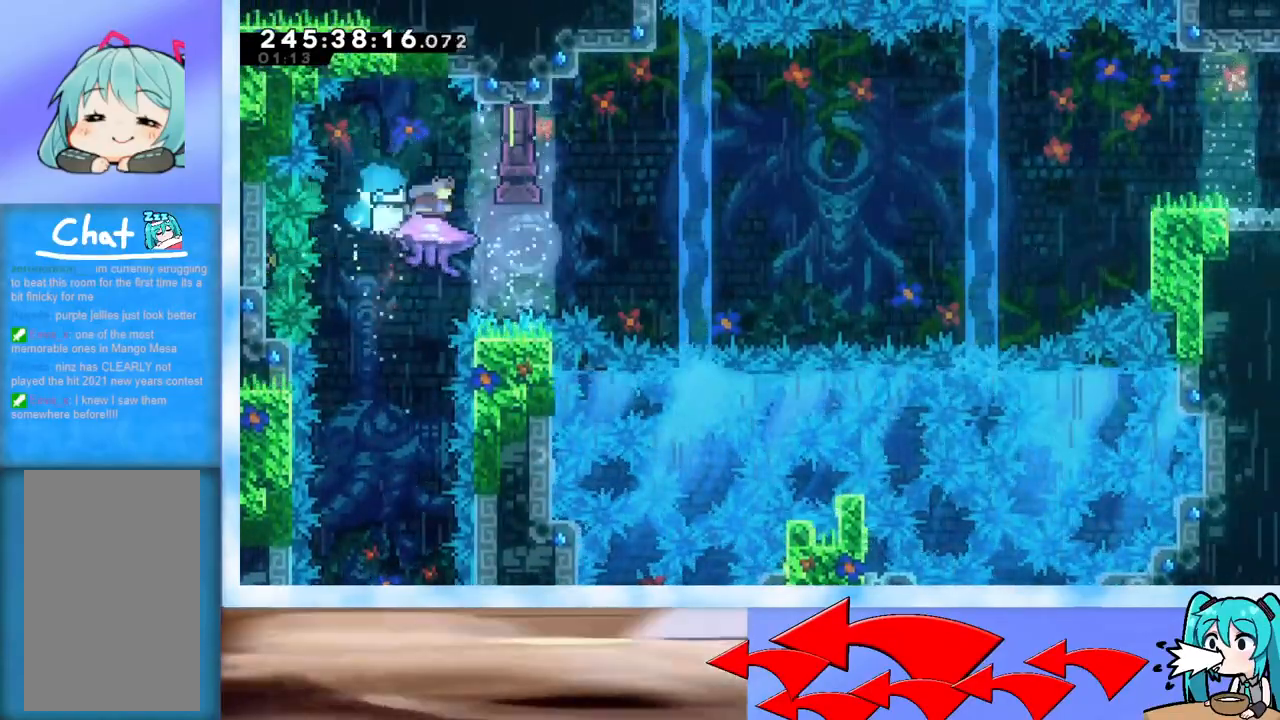
{"keys": ["jump", "right"], "events": [[17, "dash", "up"], [17, "down", "up"], [50, "jump", "down"]]}
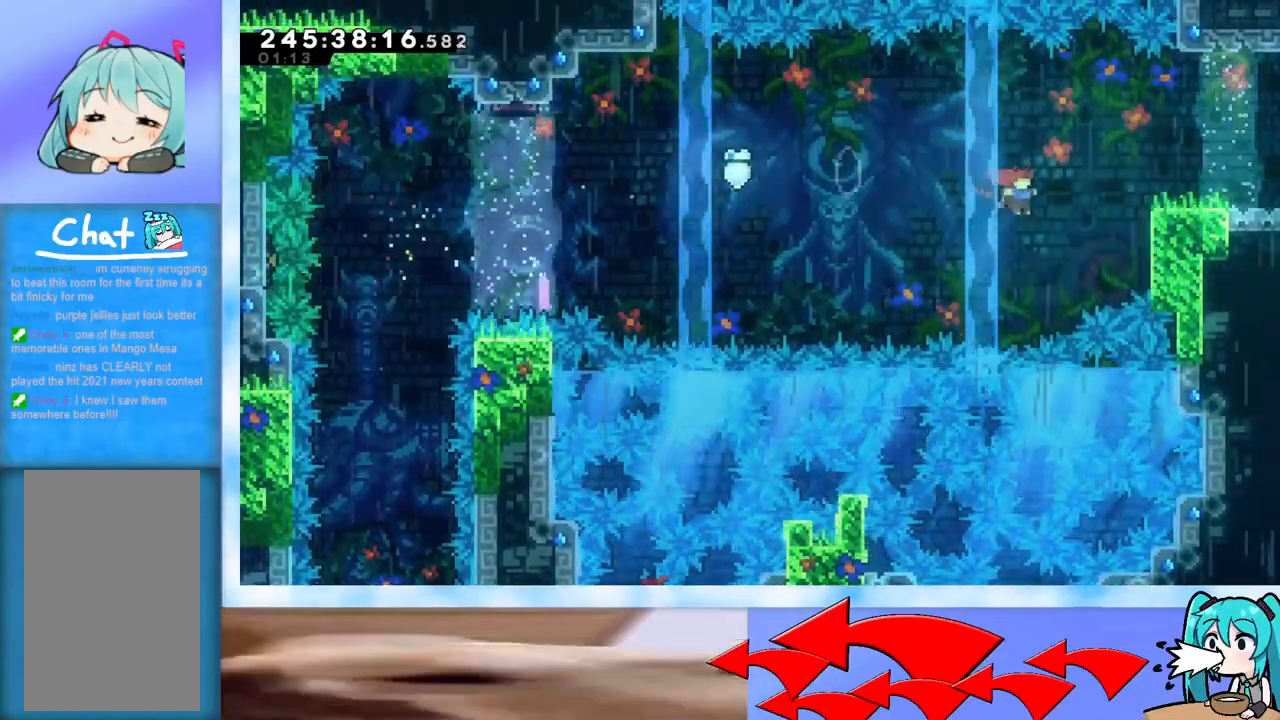
{"keys": ["right"], "events": [[67, "up", "down"], [117, "dash", "down"], [250, "dash", "up"], [400, "jump", "up"], [450, "up", "up"]]}
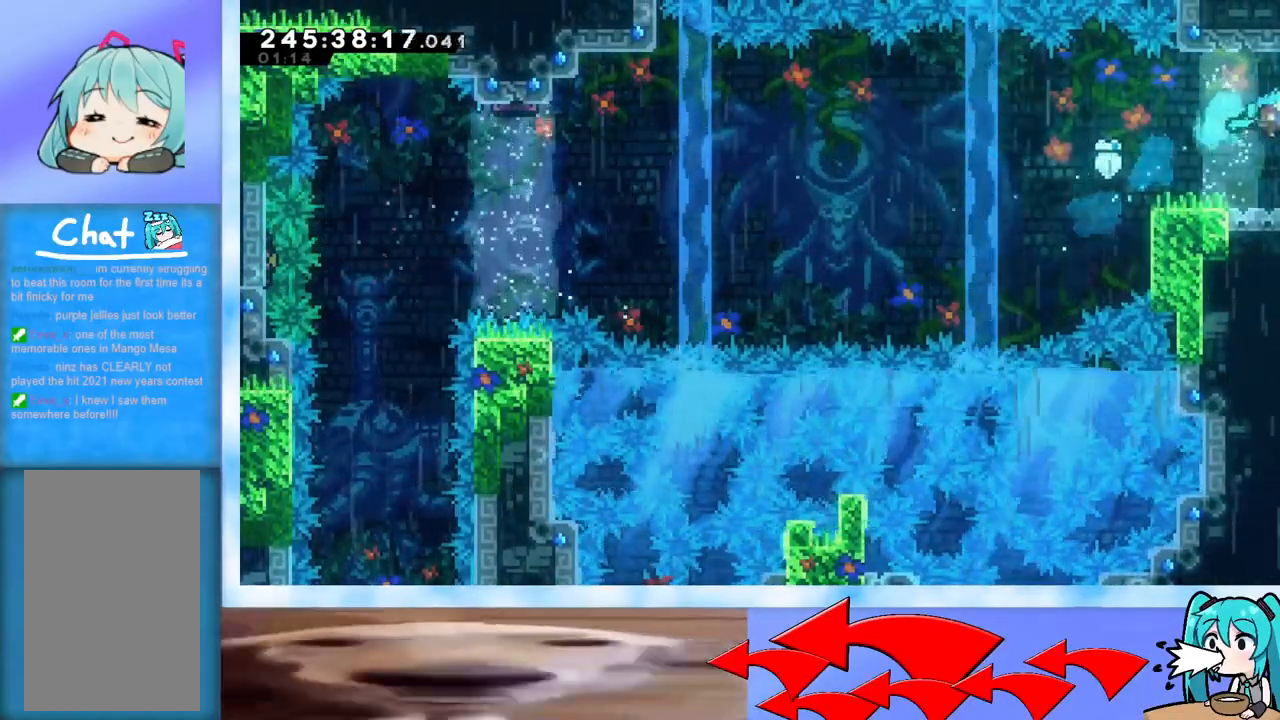
{"keys": ["right"], "events": []}
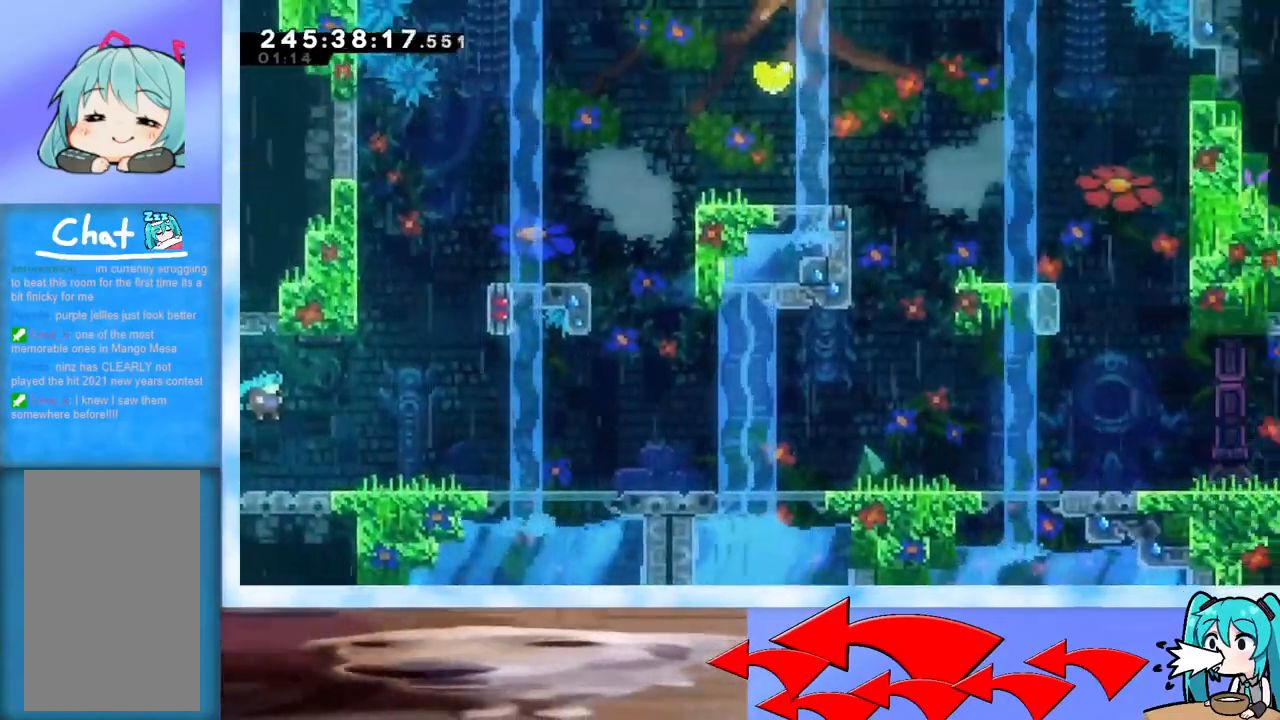
{"keys": ["jump"], "events": [[334, "right", "up"], [484, "jump", "down"]]}
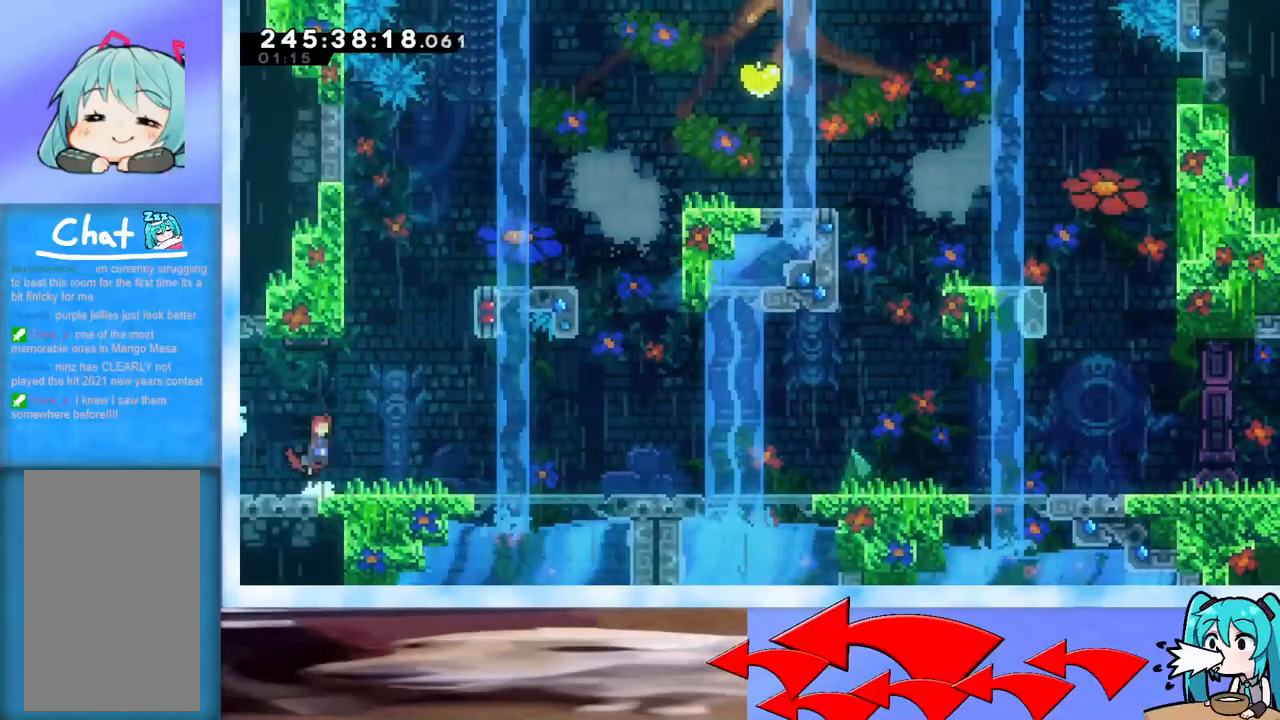
{"keys": ["right", "up"], "events": [[17, "right", "down"], [17, "up", "down"], [167, "jump", "up"], [167, "right", "up"], [267, "dash", "down"], [351, "dash", "up"], [401, "jump", "down"], [401, "right", "down"], [501, "jump", "up"]]}
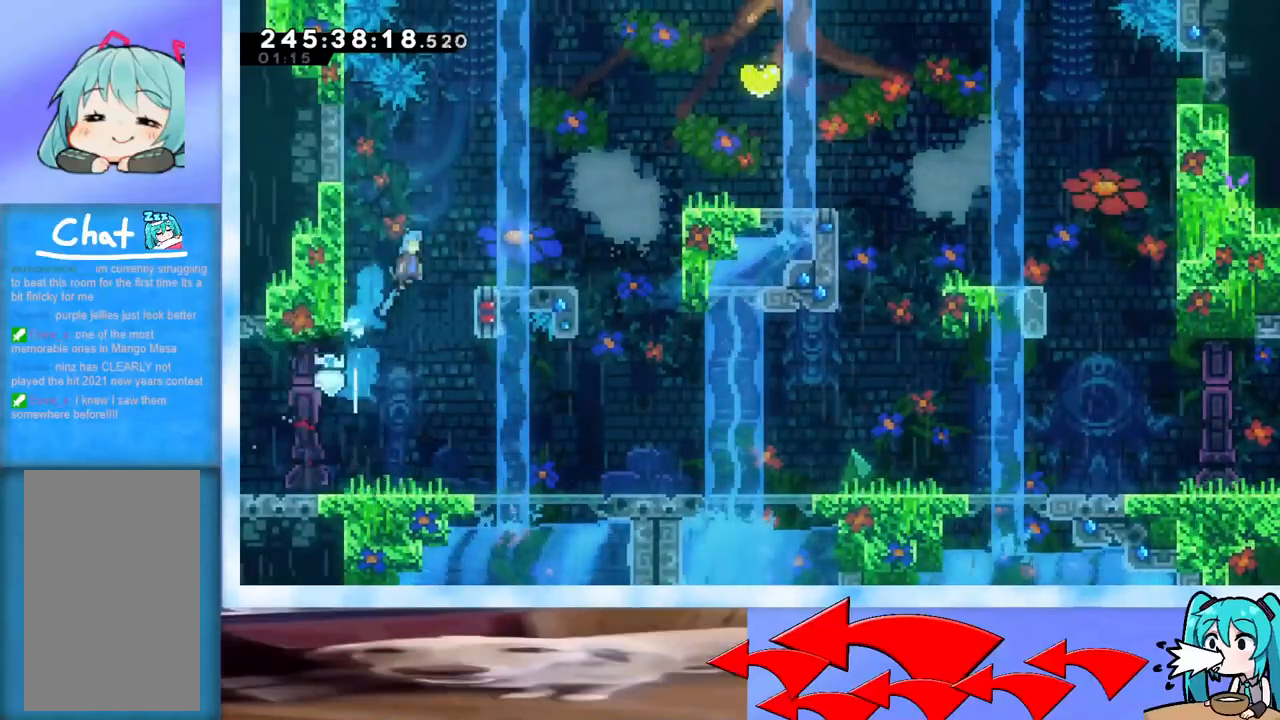
{"keys": ["jump", "right", "up"], "events": [[417, "jump", "down"]]}
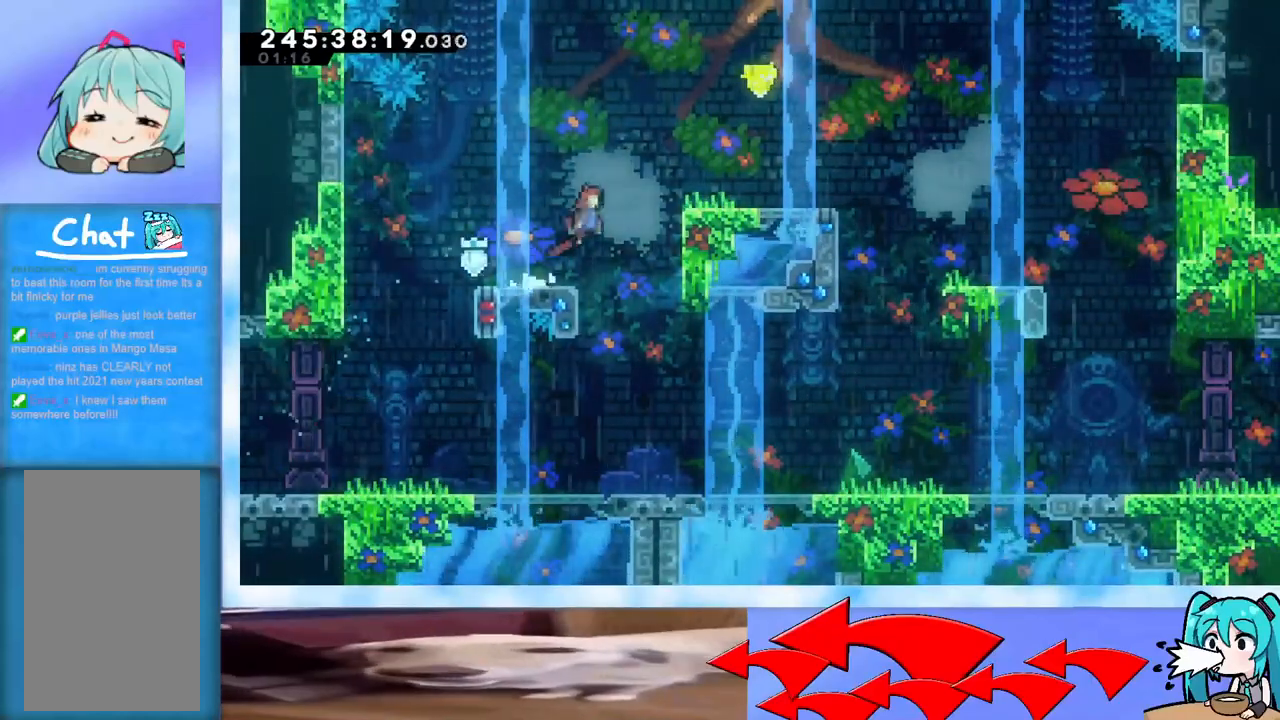
{"keys": ["right", "up"], "events": [[101, "jump", "up"], [151, "dash", "down"], [151, "right", "up"], [201, "dash", "up"], [434, "right", "down"]]}
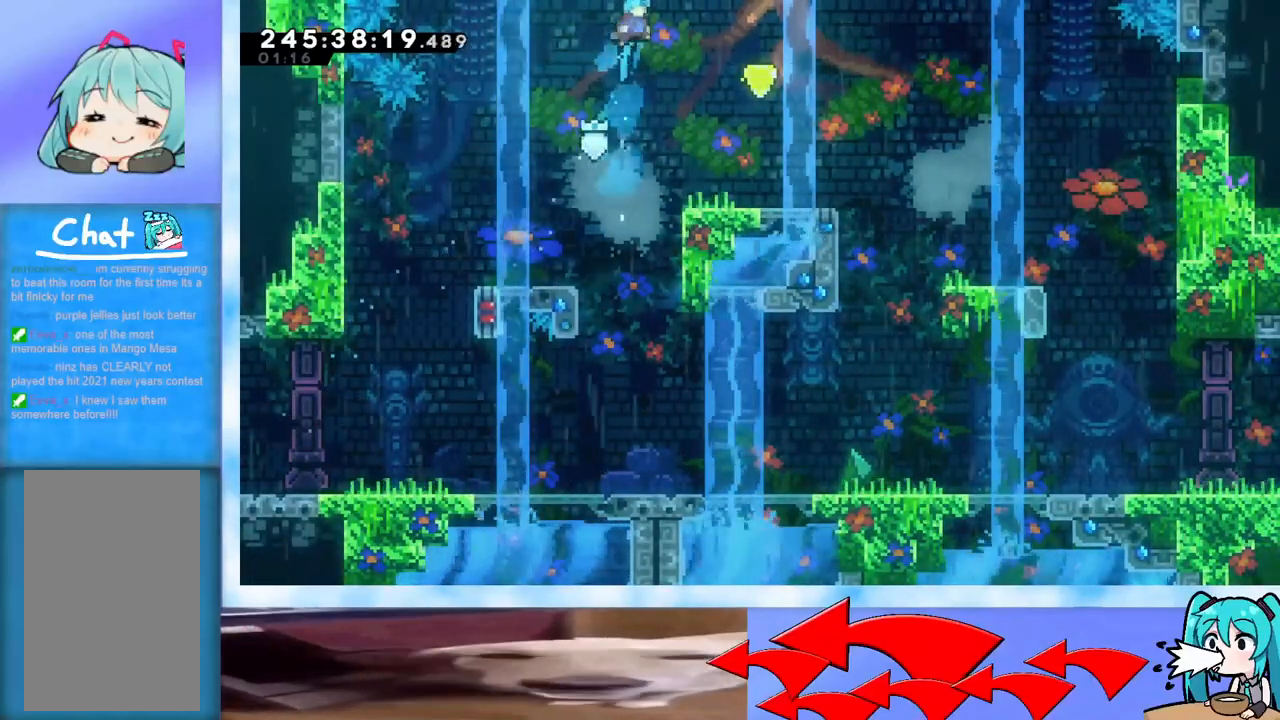
{"keys": ["up"], "events": [[217, "right", "up"]]}